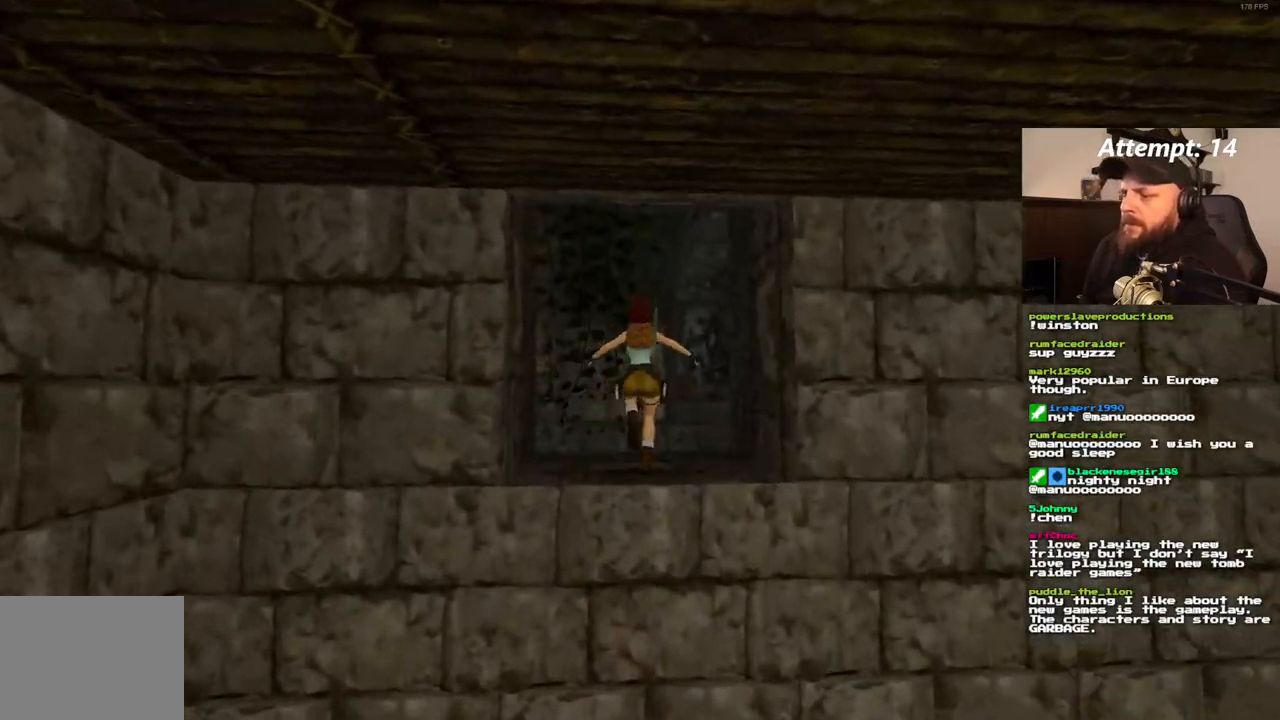
Gameplay with a controller (PlayStation layout); each line is a JSON object with the inputs held at the frame after it. "events" lists button and stick changes between this image and that frame as [ms after this image, input, new state], when the widget could be followed in between. Not read: L3 R3 SELECT.
{"buttons": ["DPAD_UP", "DPAD_LEFT"], "left_stick": "center", "right_stick": "center", "events": [[33, "DPAD_LEFT", "down"]]}
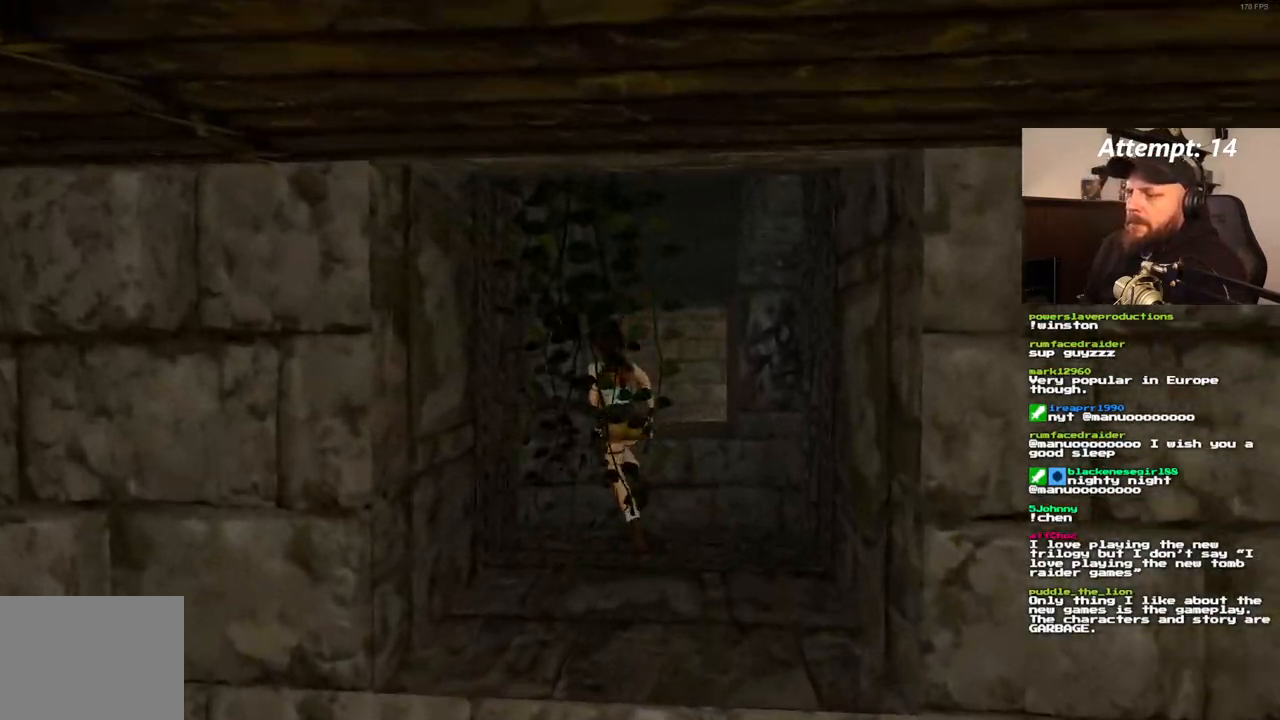
{"buttons": ["DPAD_UP", "DPAD_LEFT"], "left_stick": "center", "right_stick": "center", "events": []}
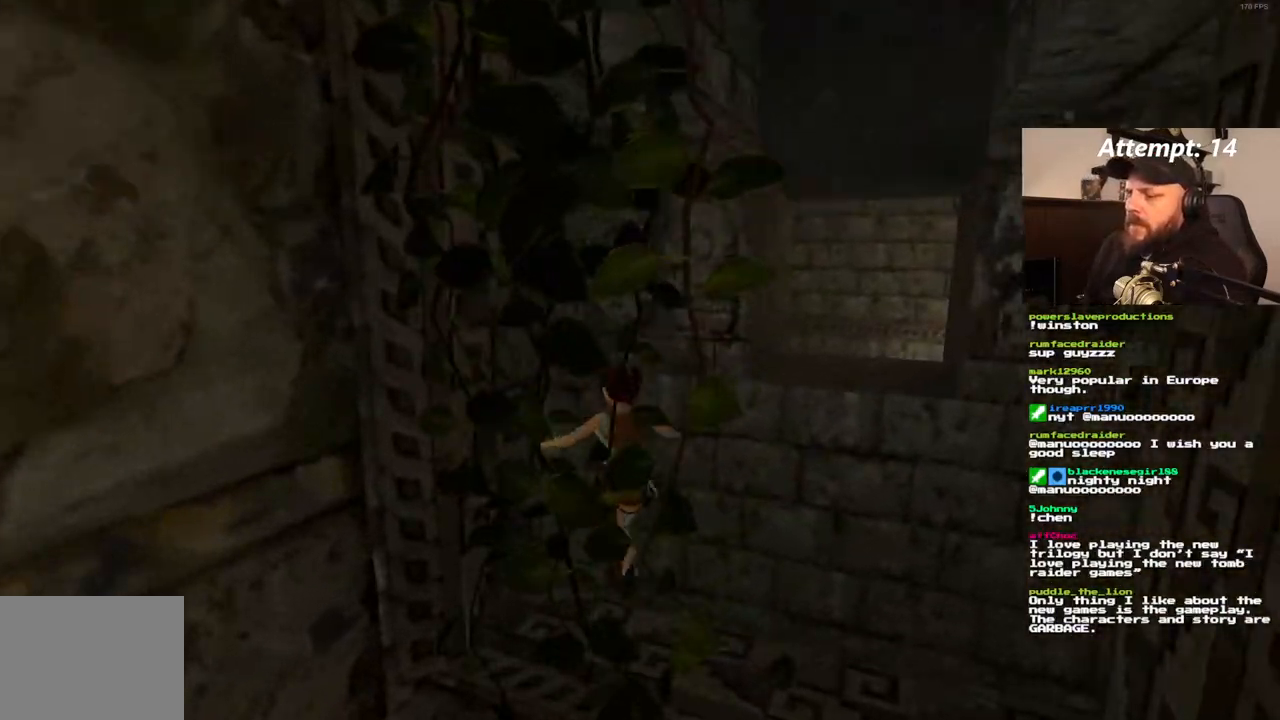
{"buttons": ["DPAD_UP", "DPAD_LEFT"], "left_stick": "center", "right_stick": "center", "events": []}
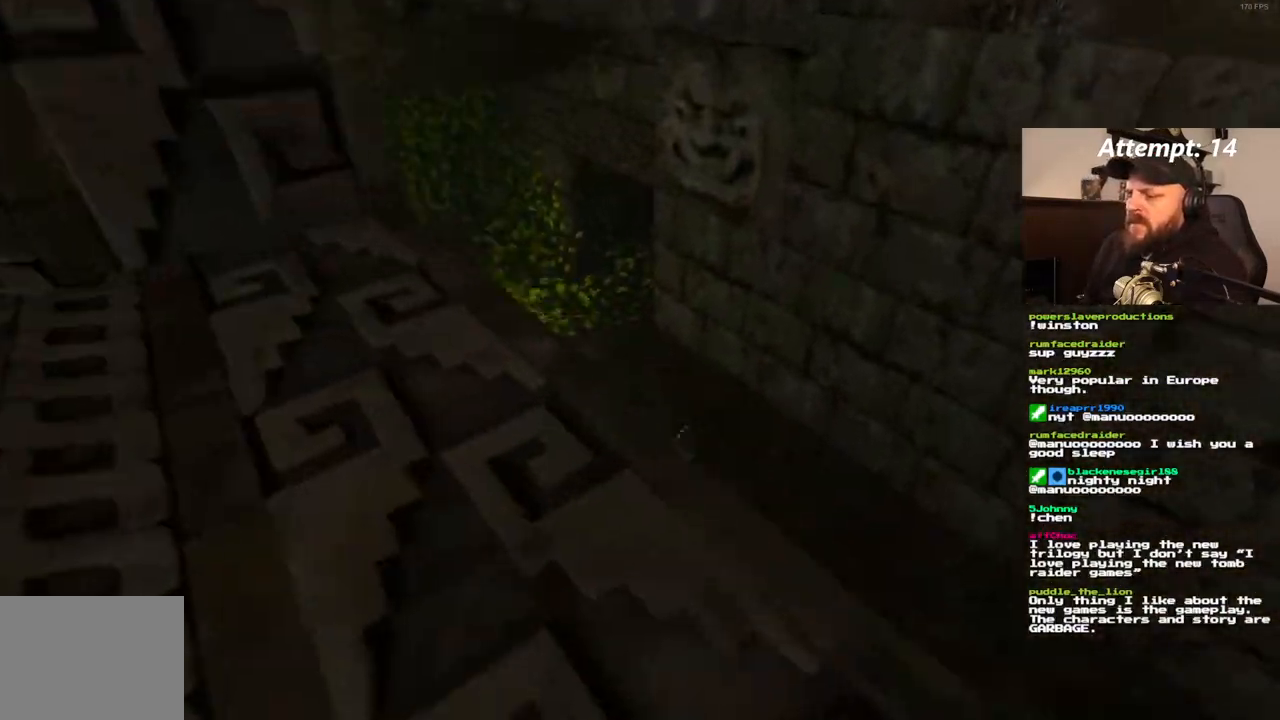
{"buttons": [], "left_stick": "center", "right_stick": "center", "events": [[383, "DPAD_LEFT", "up"], [433, "DPAD_UP", "up"]]}
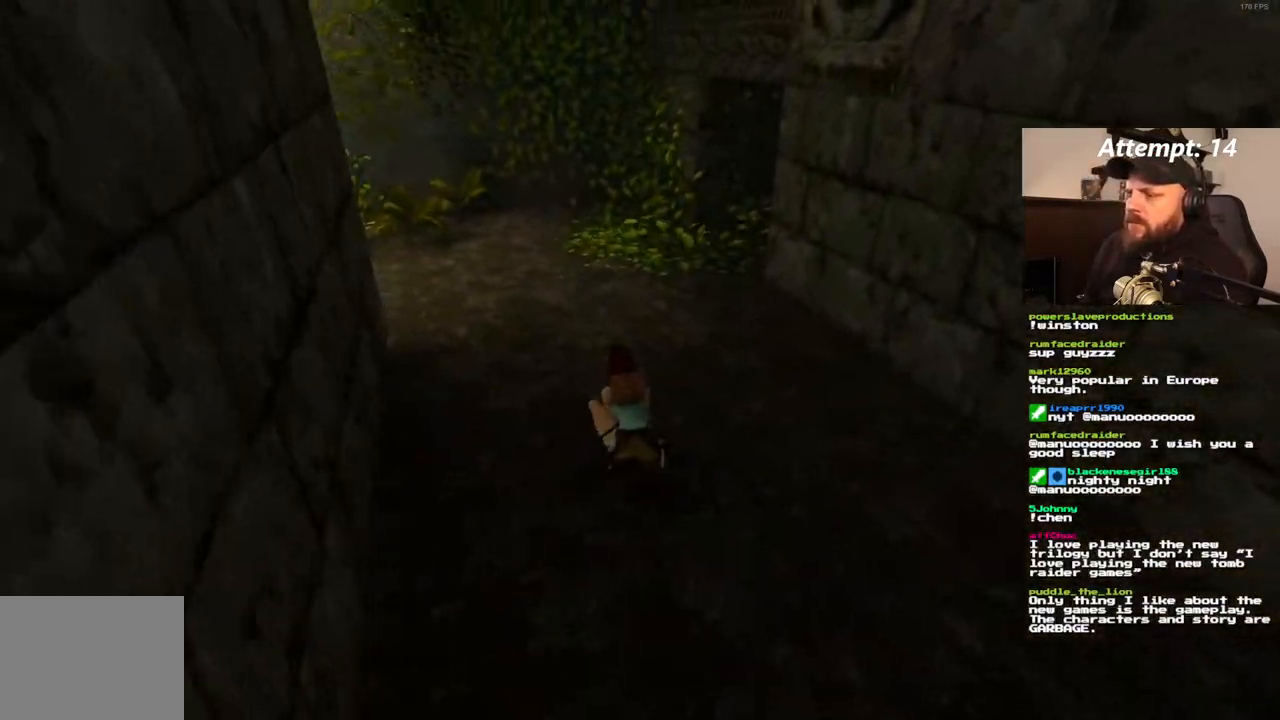
{"buttons": [], "left_stick": "center", "right_stick": "center", "events": []}
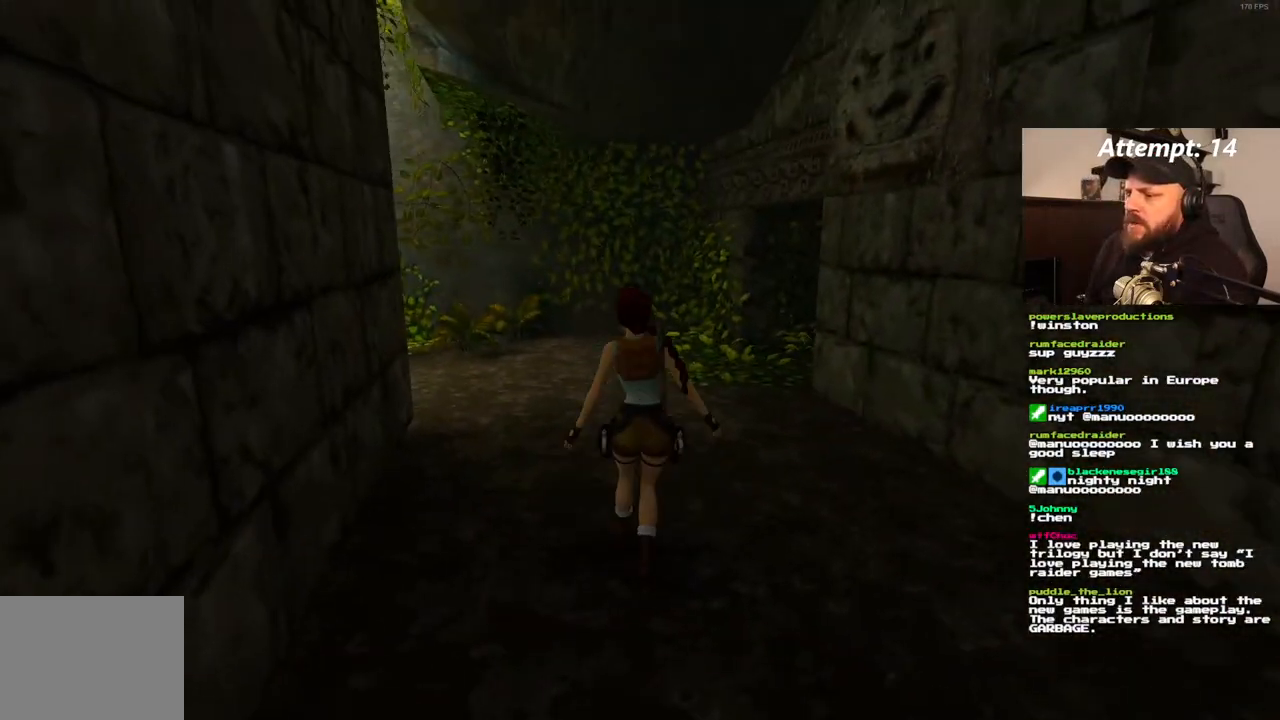
{"buttons": [], "left_stick": "center", "right_stick": "center", "events": []}
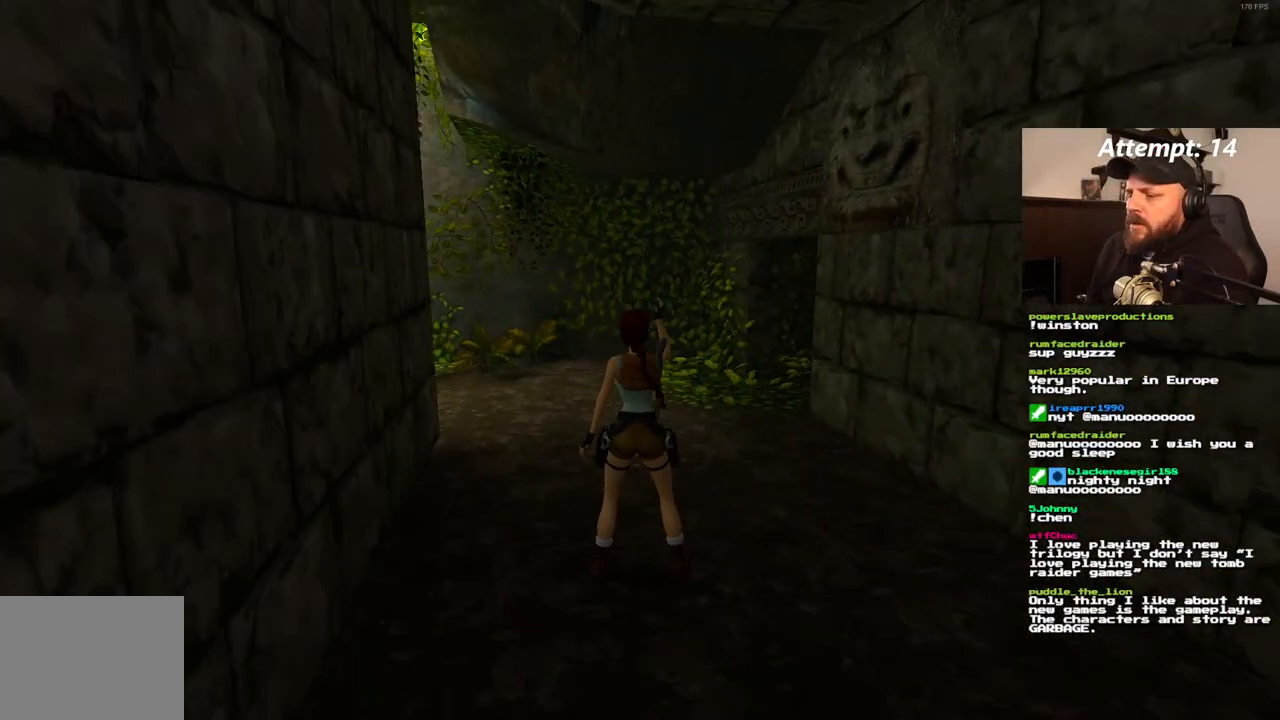
{"buttons": [], "left_stick": "center", "right_stick": "center", "events": []}